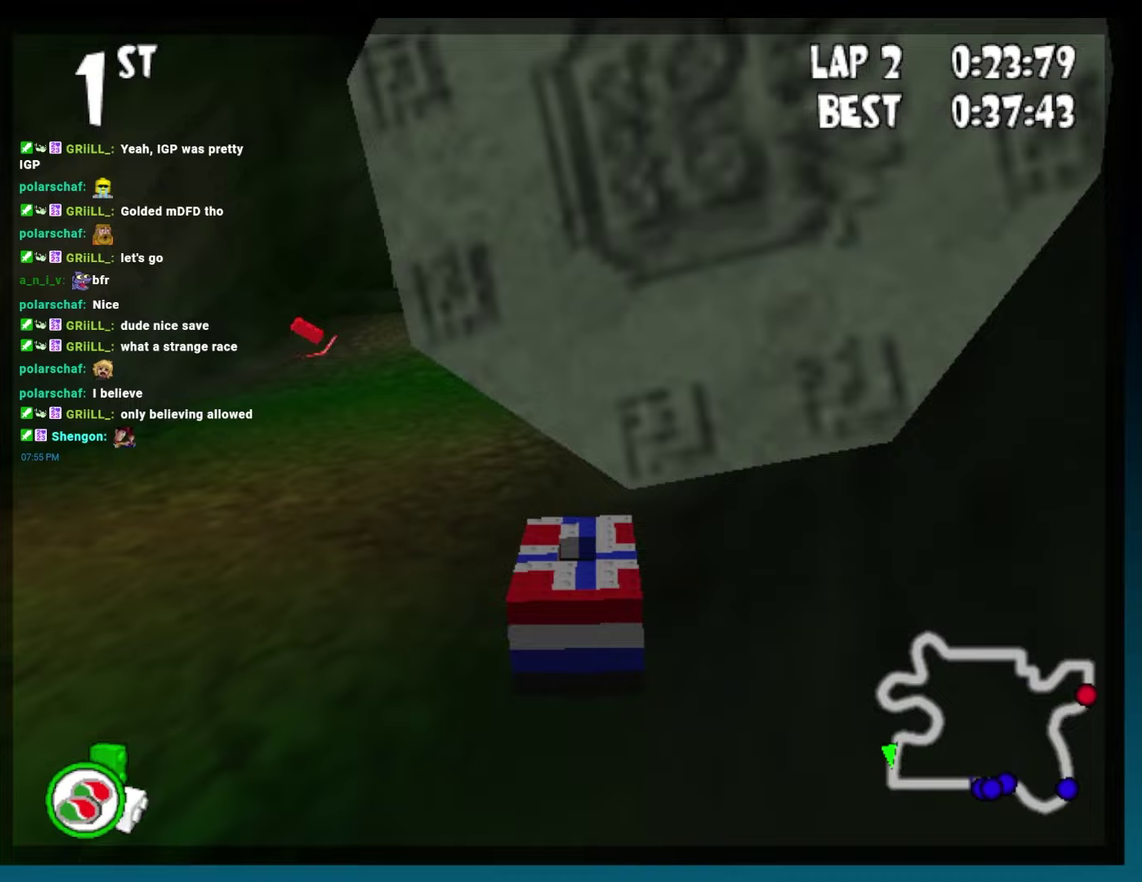
Gameplay with a controller (Xbox layout); each line is a JSON object with the inputs held at the frame after it. "events" lists button and stick changes between this image and that frame as [ms after this image, input, new state], when the widget could be followed in between. Not read: L3 R3.
{"buttons": ["B"], "events": [[100, "DPAD_RIGHT", "up"]]}
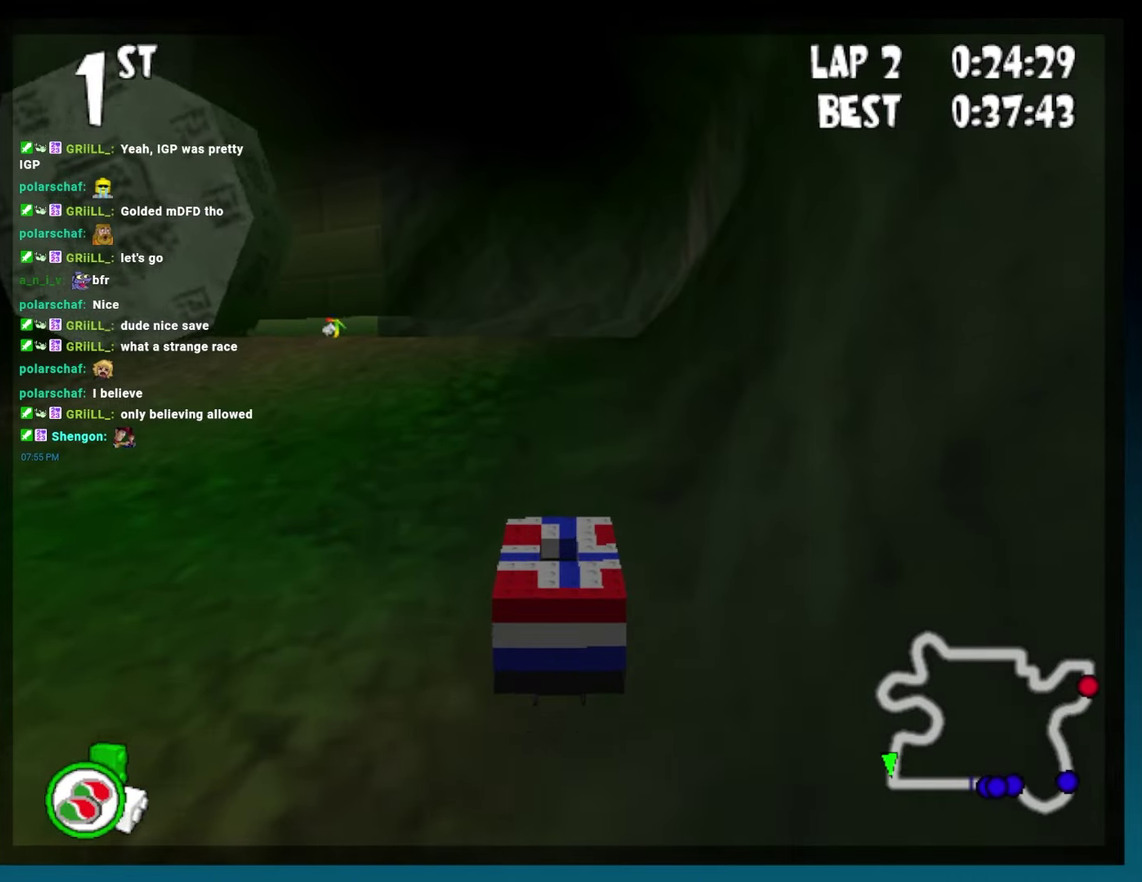
{"buttons": ["B"], "events": [[100, "DPAD_LEFT", "down"], [300, "DPAD_LEFT", "up"]]}
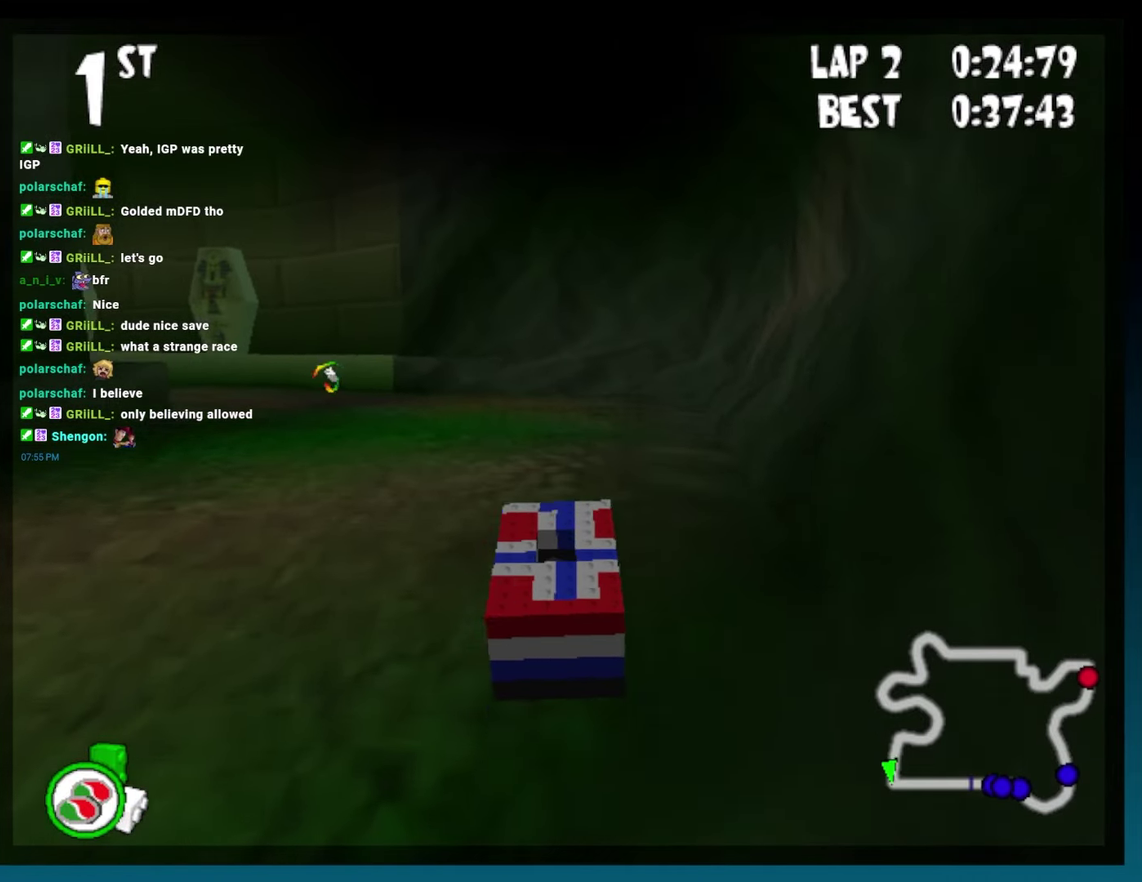
{"buttons": ["B", "DPAD_LEFT"], "events": [[17, "DPAD_LEFT", "down"], [250, "DPAD_LEFT", "up"], [350, "DPAD_LEFT", "down"]]}
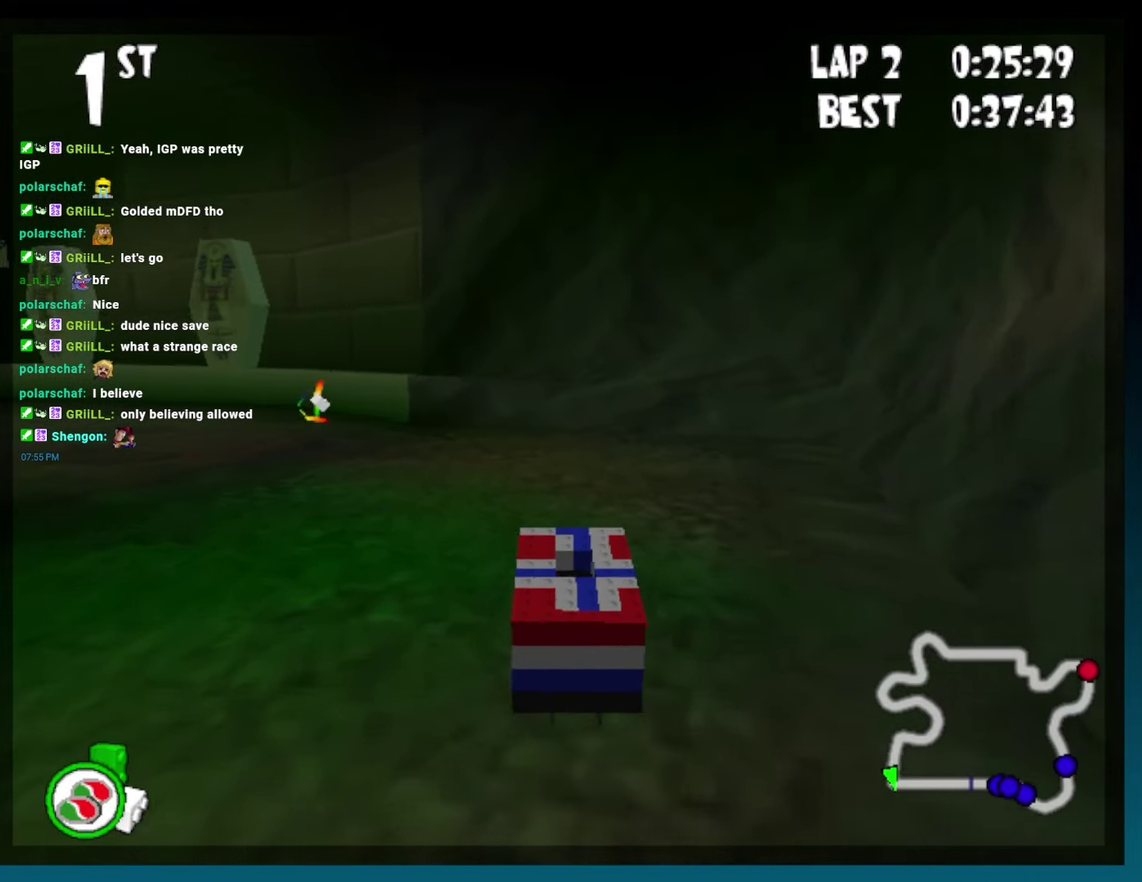
{"buttons": ["B"], "events": [[383, "DPAD_LEFT", "up"]]}
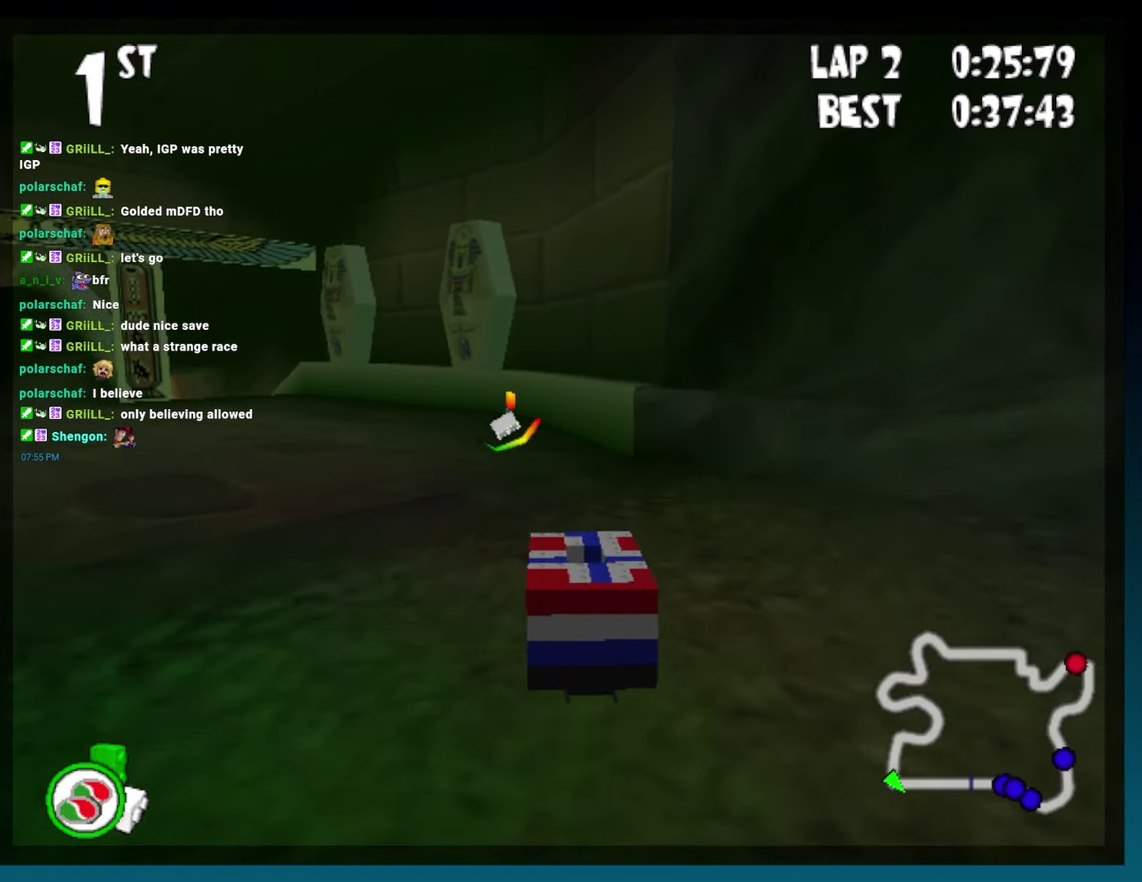
{"buttons": ["B", "L2", "R2", "DPAD_LEFT"], "events": [[150, "DPAD_LEFT", "down"], [383, "R2", "down"], [500, "L2", "down"]]}
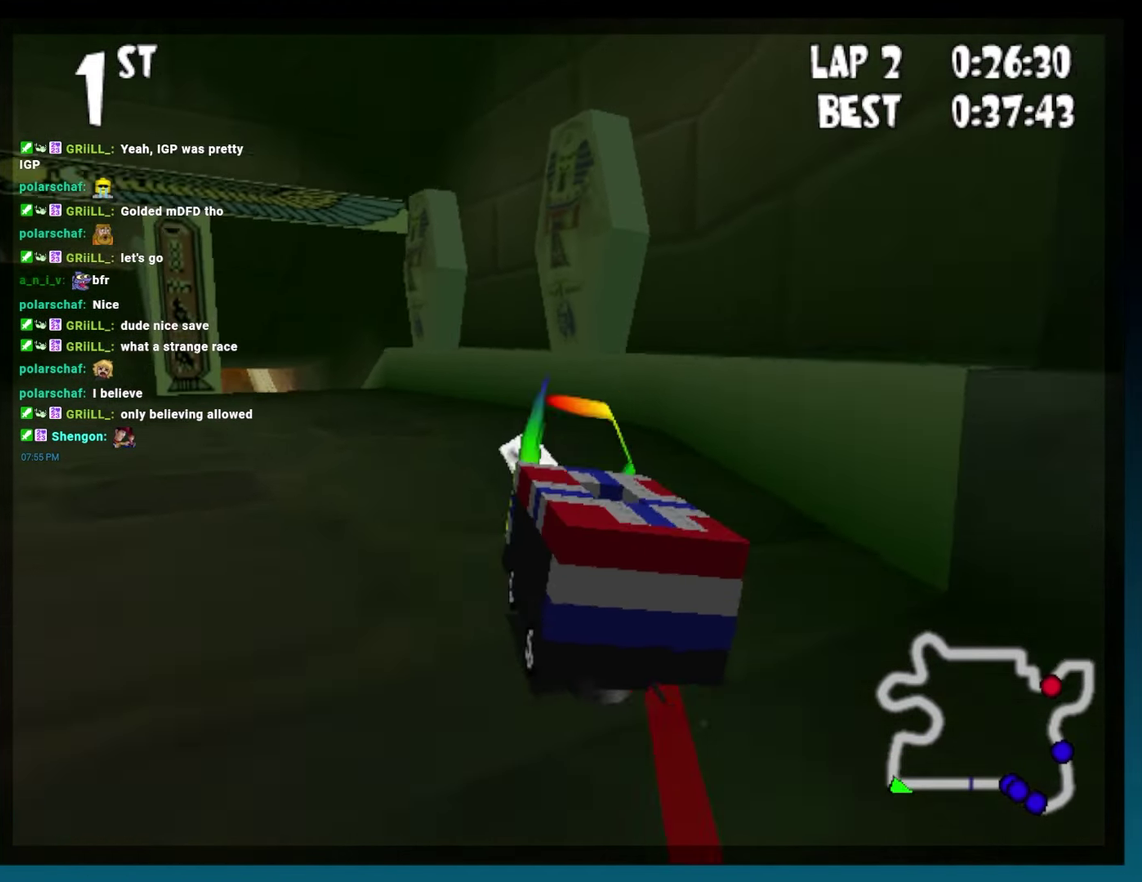
{"buttons": ["A", "B", "DPAD_RIGHT"], "events": [[33, "DPAD_UP", "down"], [83, "DPAD_UP", "up"], [83, "R2", "up"], [133, "A", "down"], [133, "L2", "up"], [233, "DPAD_LEFT", "up"], [433, "DPAD_RIGHT", "down"]]}
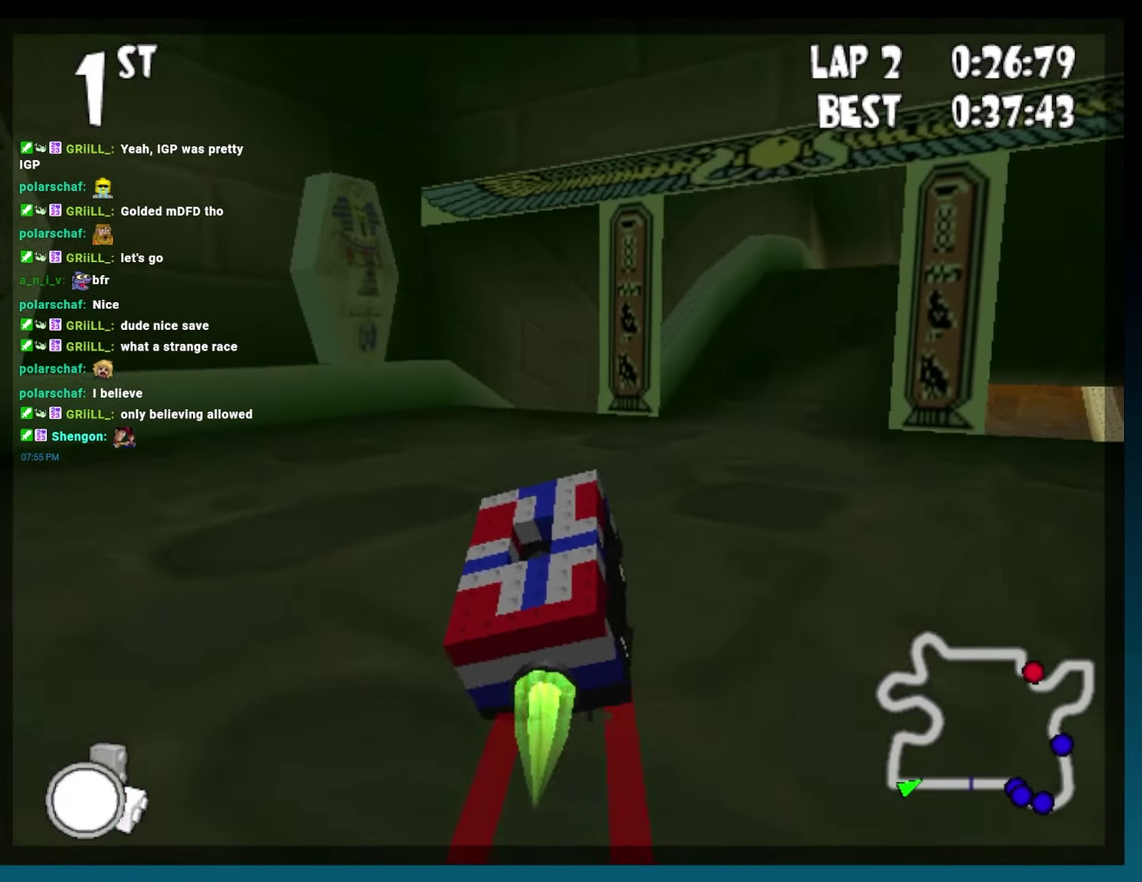
{"buttons": ["A", "B"], "events": [[350, "DPAD_RIGHT", "up"]]}
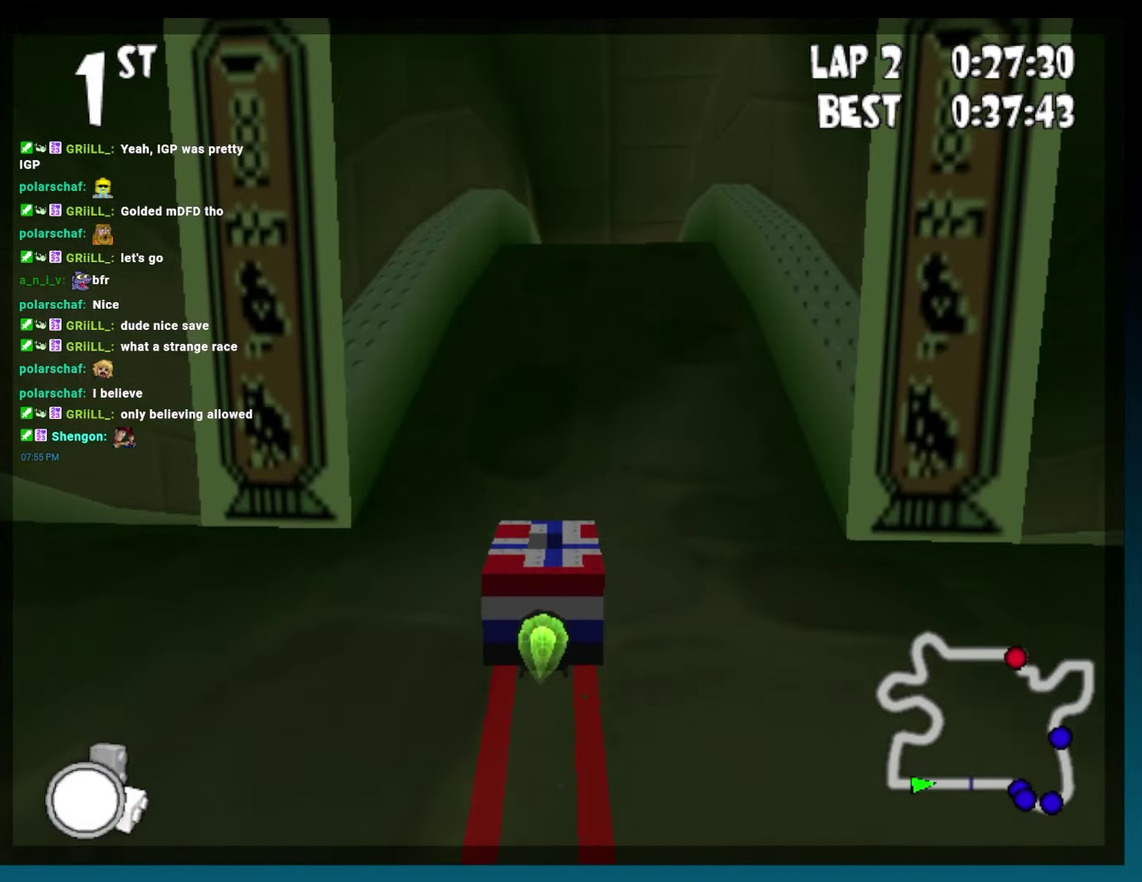
{"buttons": ["A", "B", "DPAD_RIGHT"], "events": [[17, "DPAD_LEFT", "down"], [183, "DPAD_LEFT", "up"], [350, "DPAD_RIGHT", "down"]]}
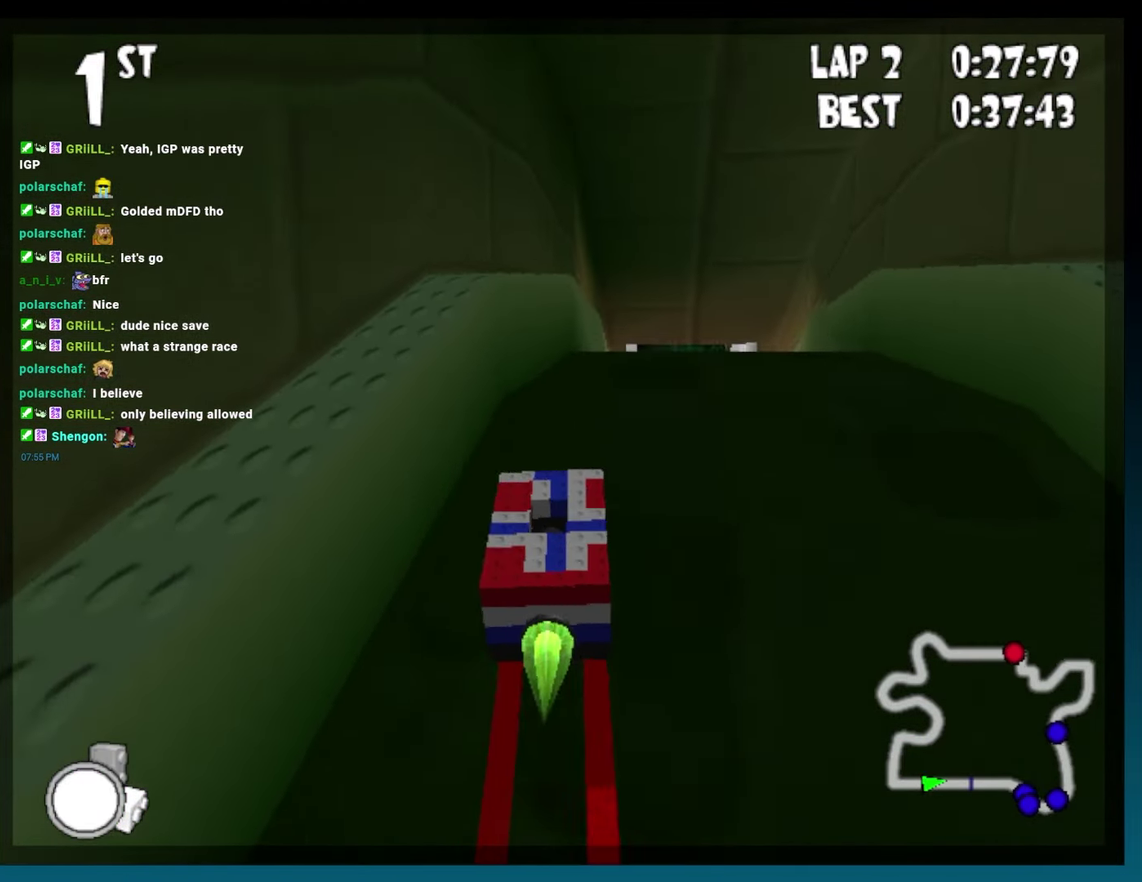
{"buttons": ["DPAD_LEFT"], "events": [[200, "DPAD_RIGHT", "up"], [400, "A", "up"], [417, "DPAD_LEFT", "down"], [467, "B", "up"]]}
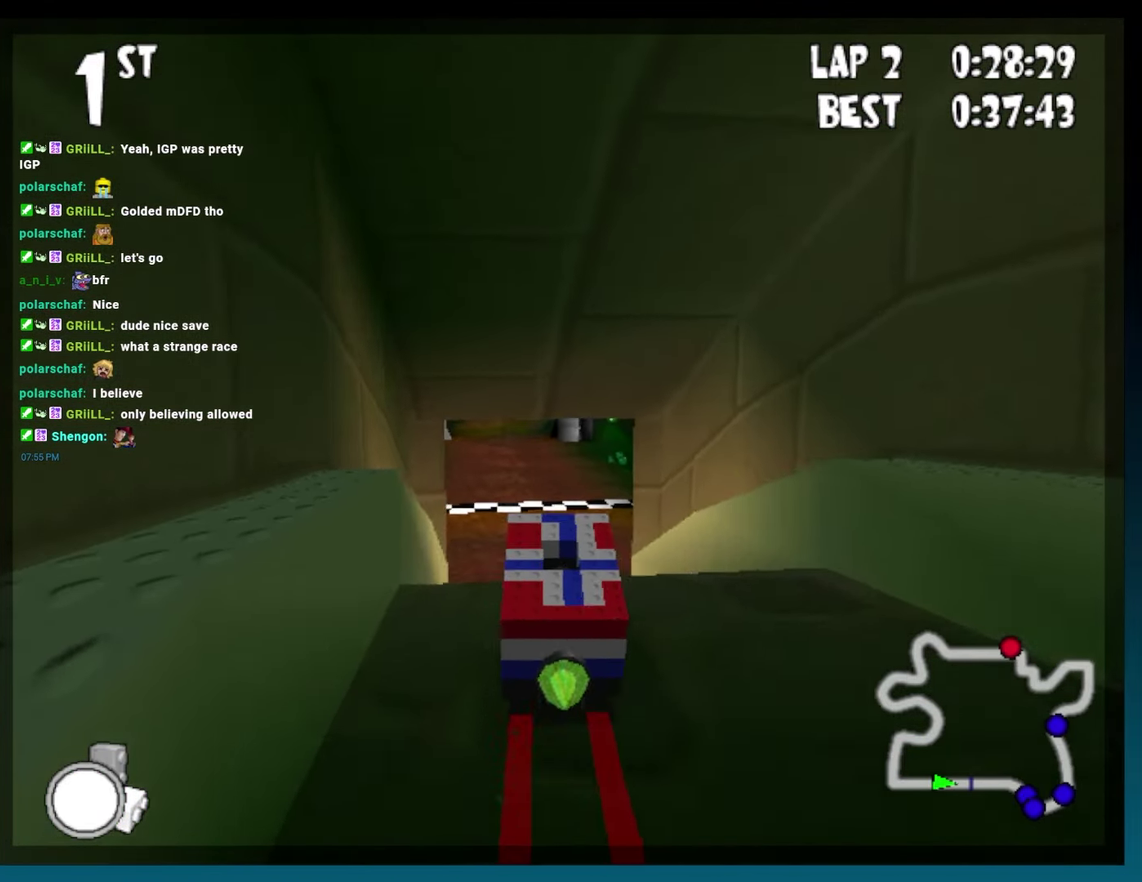
{"buttons": [], "events": [[167, "DPAD_LEFT", "up"]]}
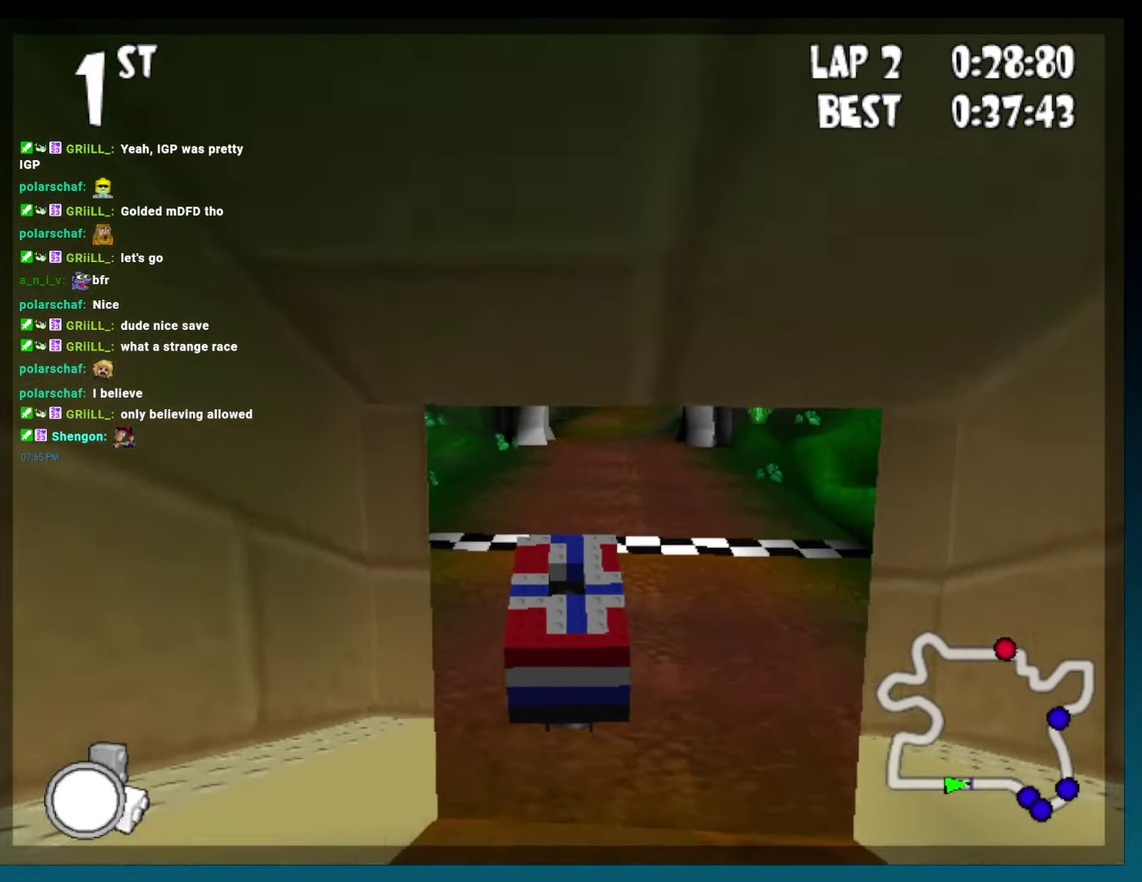
{"buttons": [], "events": []}
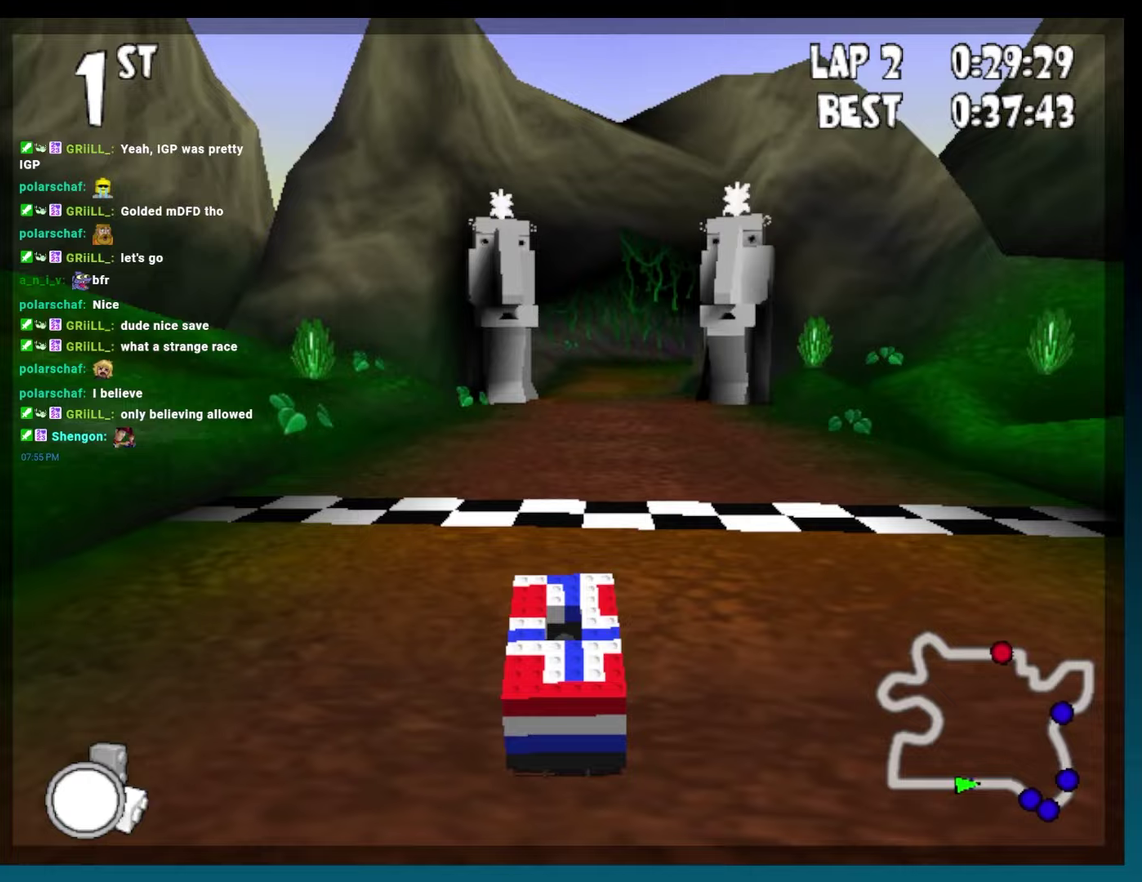
{"buttons": ["A", "B", "DPAD_LEFT"], "events": [[33, "DPAD_RIGHT", "down"], [233, "DPAD_RIGHT", "up"], [400, "B", "down"], [467, "A", "down"], [467, "DPAD_LEFT", "down"]]}
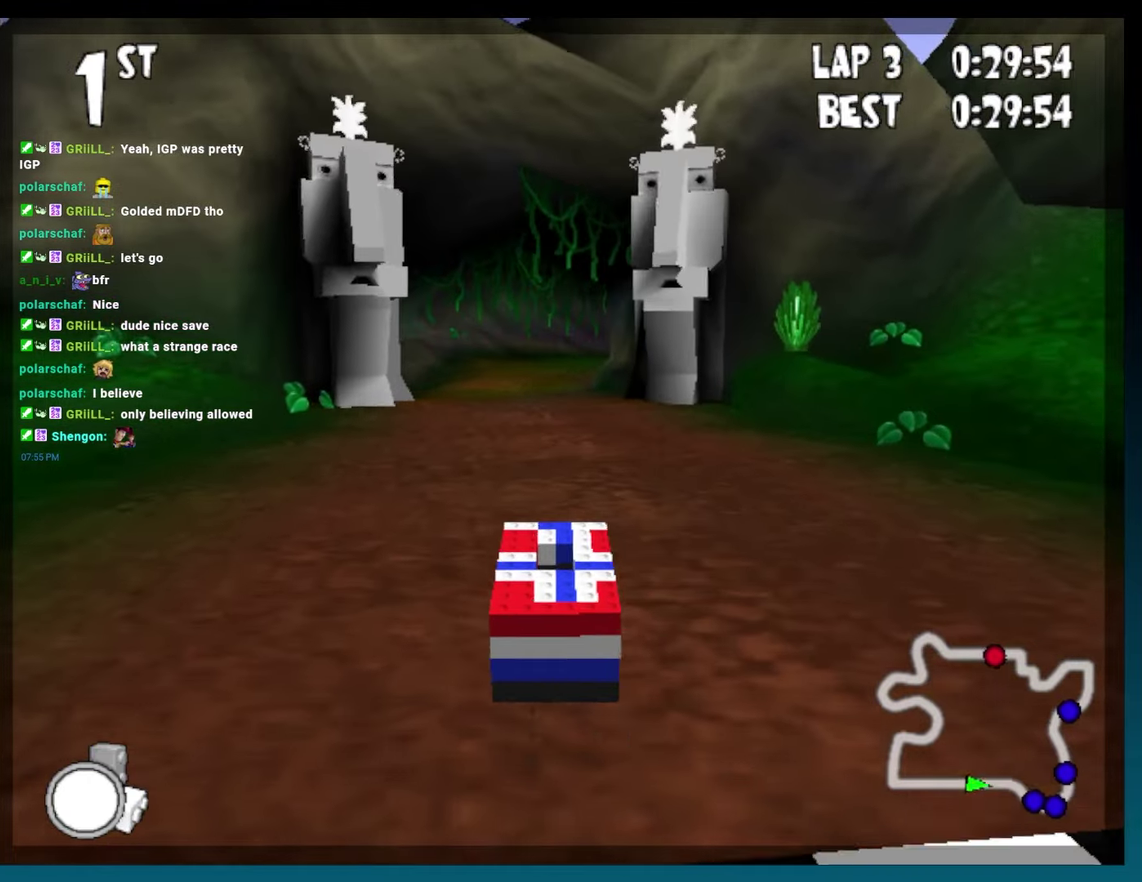
{"buttons": ["A", "B", "DPAD_RIGHT"], "events": [[233, "DPAD_LEFT", "up"], [483, "DPAD_RIGHT", "down"]]}
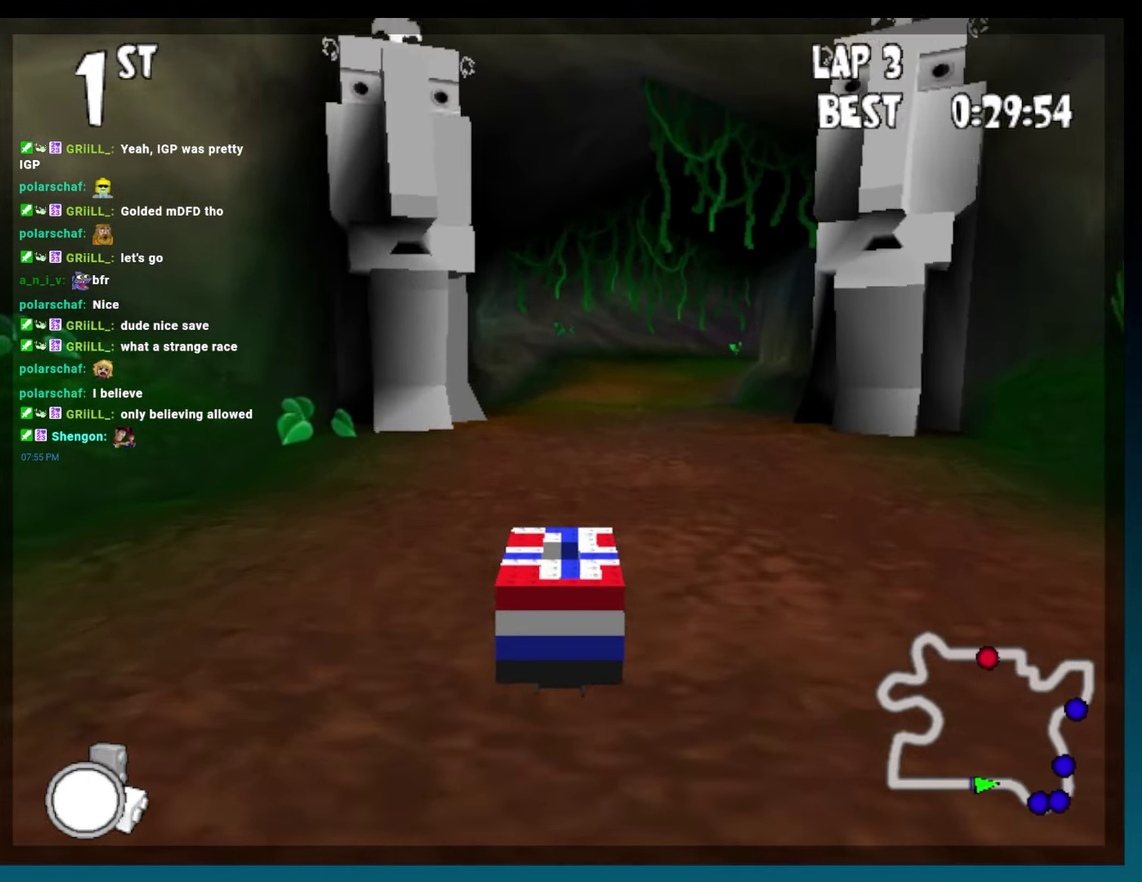
{"buttons": ["B"], "events": [[83, "DPAD_RIGHT", "up"], [150, "A", "up"], [333, "DPAD_RIGHT", "down"], [483, "DPAD_RIGHT", "up"]]}
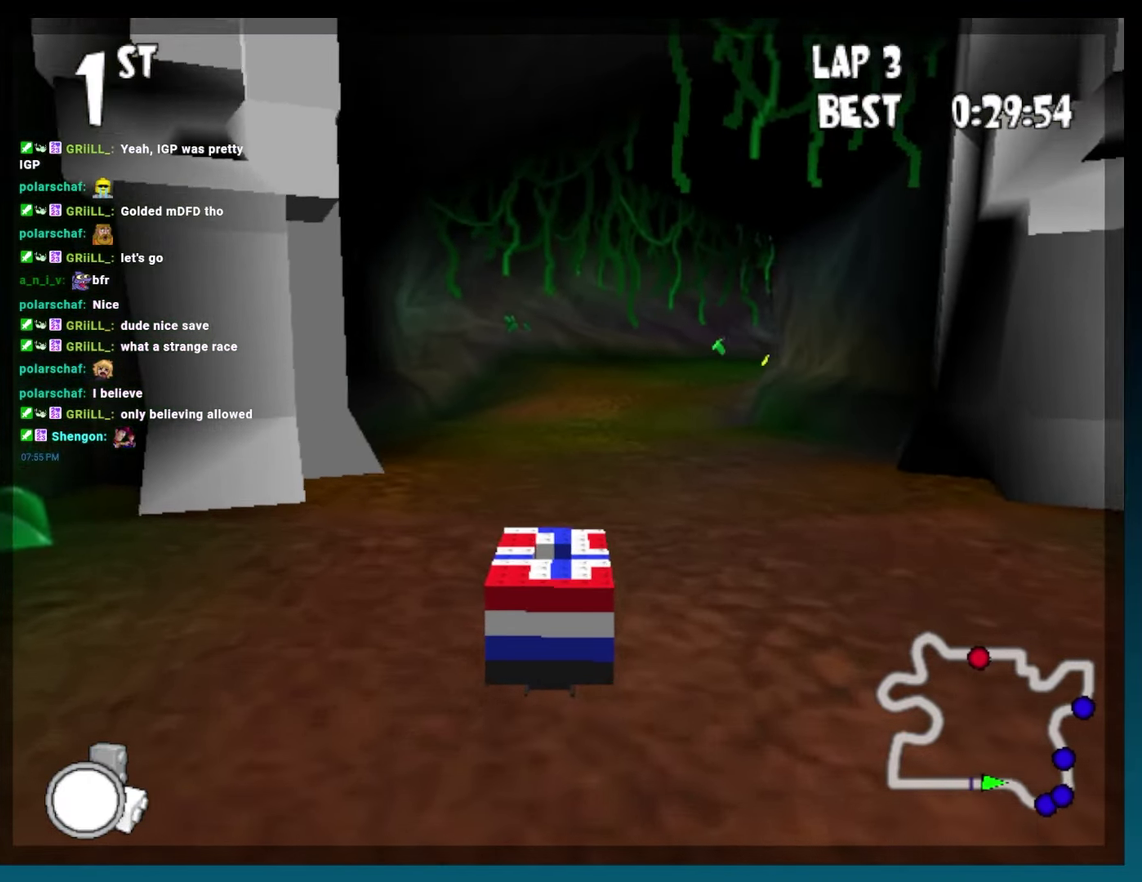
{"buttons": ["B"], "events": [[183, "DPAD_RIGHT", "down"], [317, "DPAD_RIGHT", "up"]]}
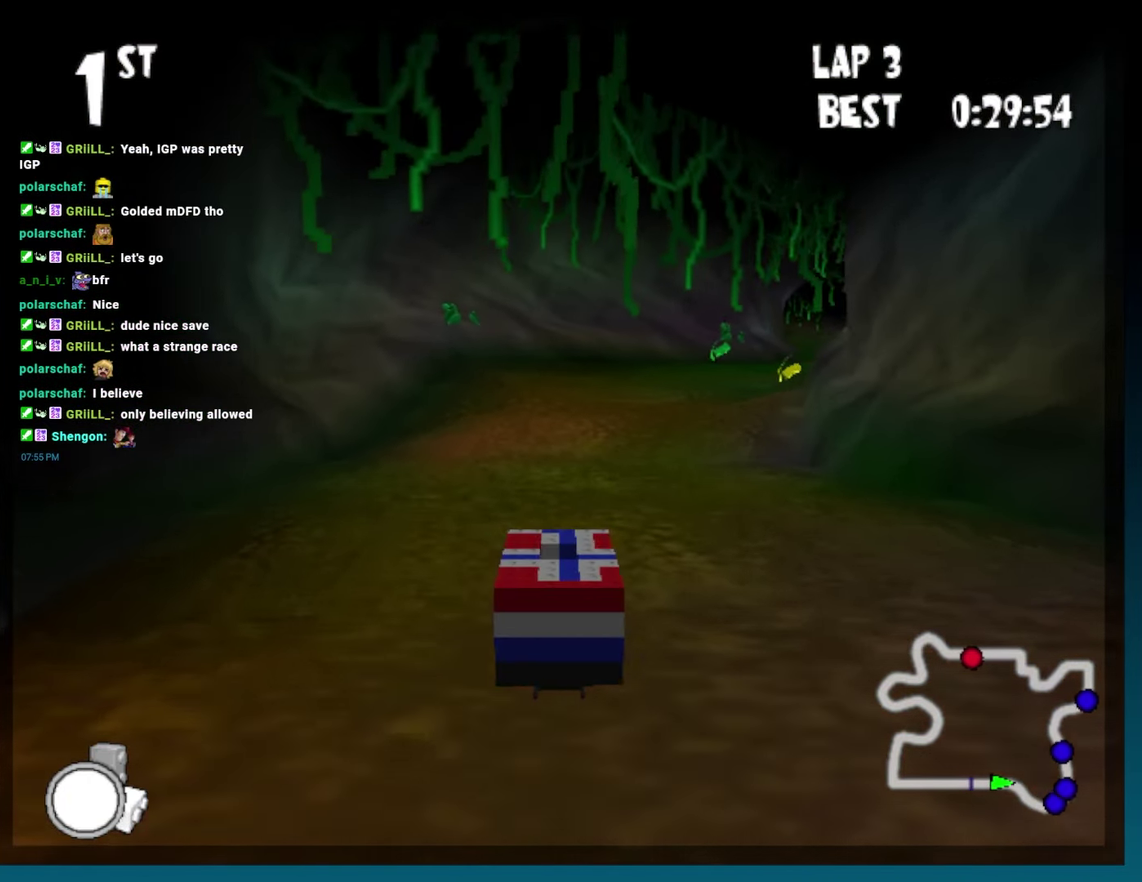
{"buttons": ["B", "DPAD_RIGHT"], "events": [[17, "DPAD_RIGHT", "down"], [250, "DPAD_RIGHT", "up"], [400, "DPAD_RIGHT", "down"]]}
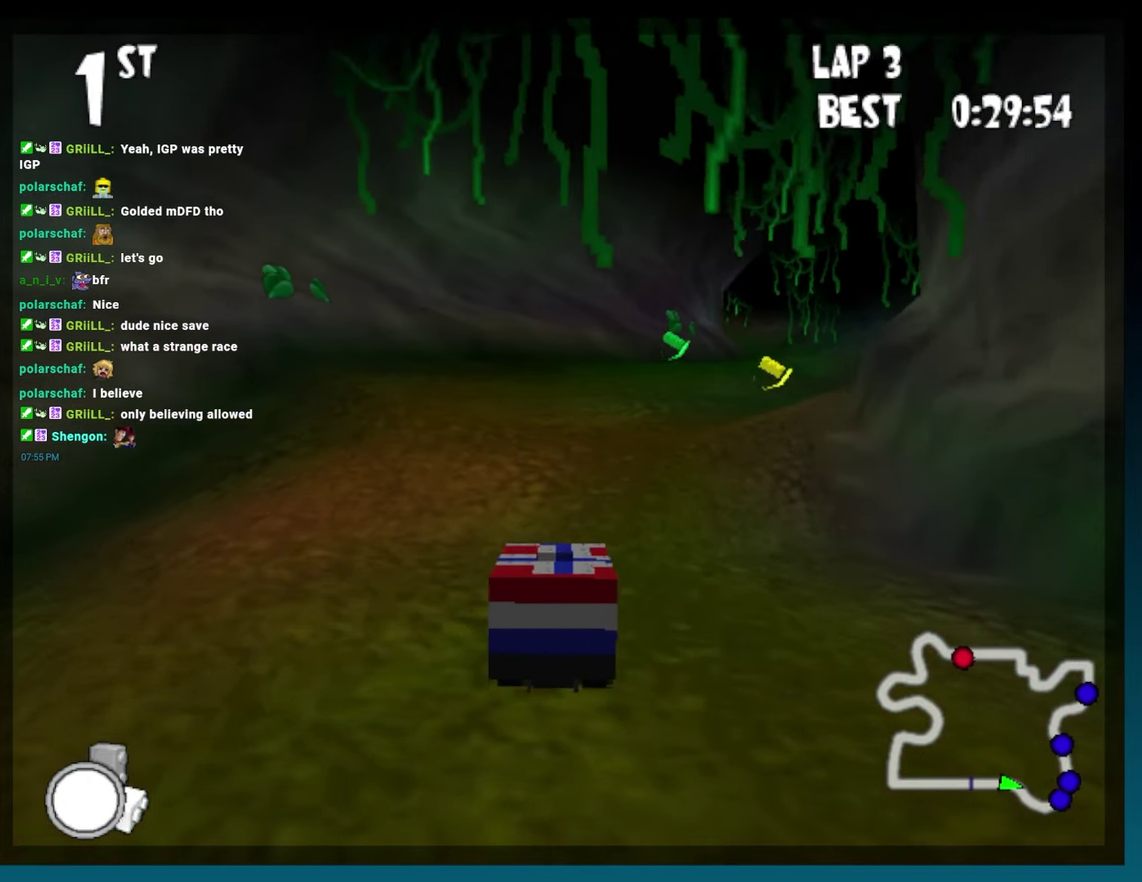
{"buttons": ["B"], "events": [[133, "DPAD_RIGHT", "up"], [333, "DPAD_RIGHT", "down"], [467, "DPAD_RIGHT", "up"]]}
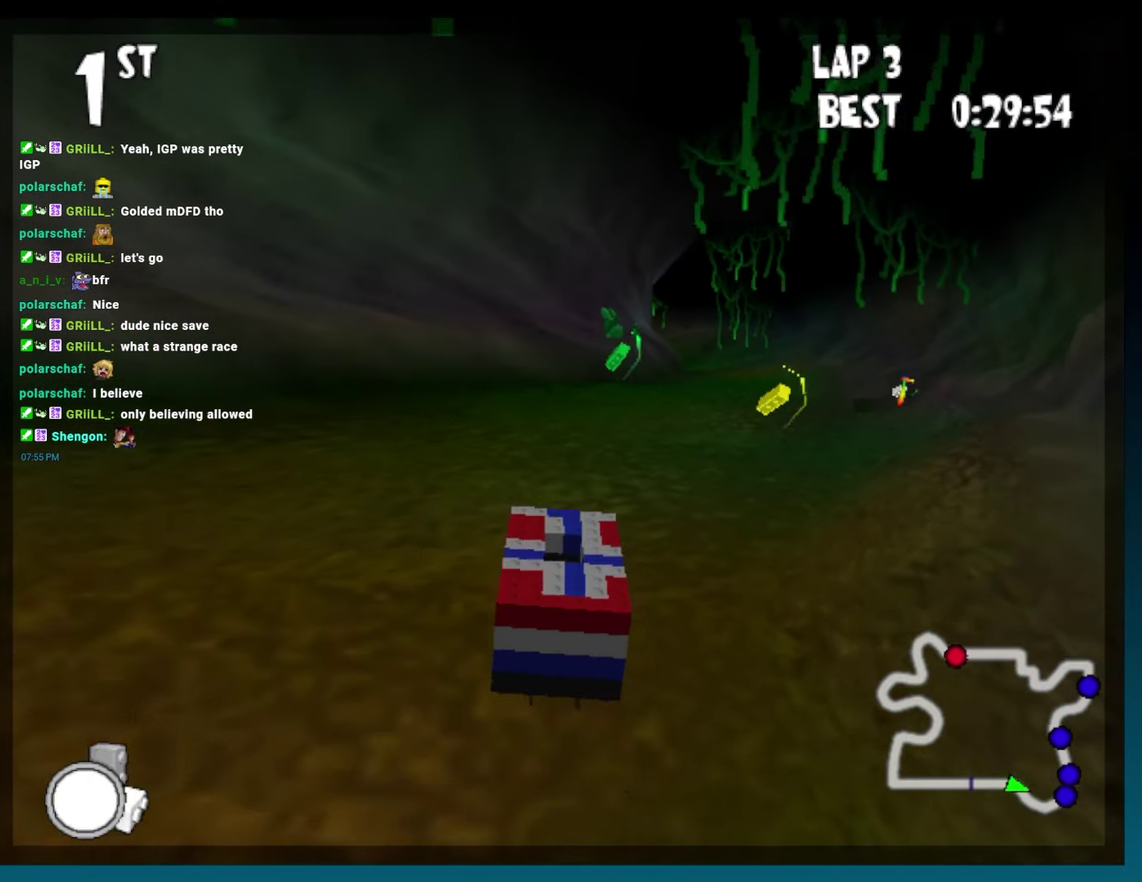
{"buttons": ["B", "DPAD_RIGHT"], "events": [[200, "DPAD_RIGHT", "down"]]}
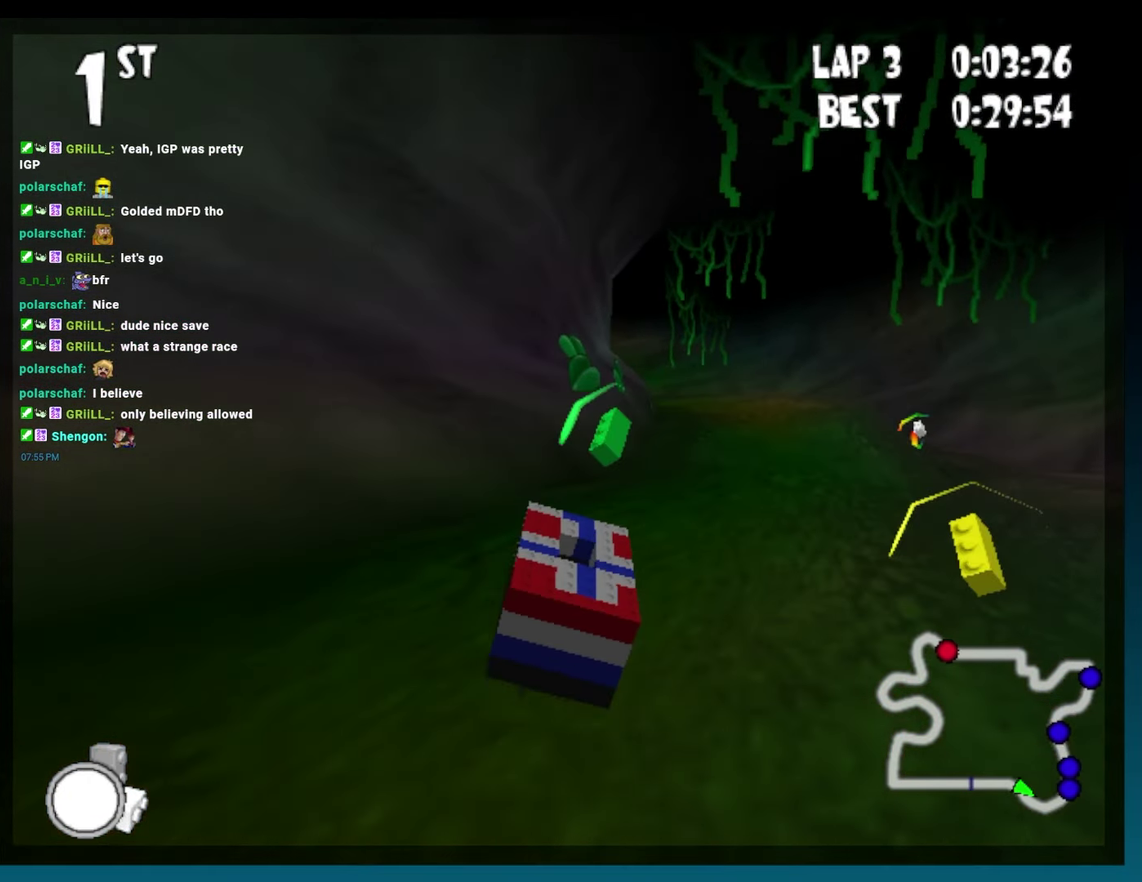
{"buttons": ["B"], "events": [[50, "R2", "down"], [267, "R2", "up"], [283, "DPAD_RIGHT", "up"]]}
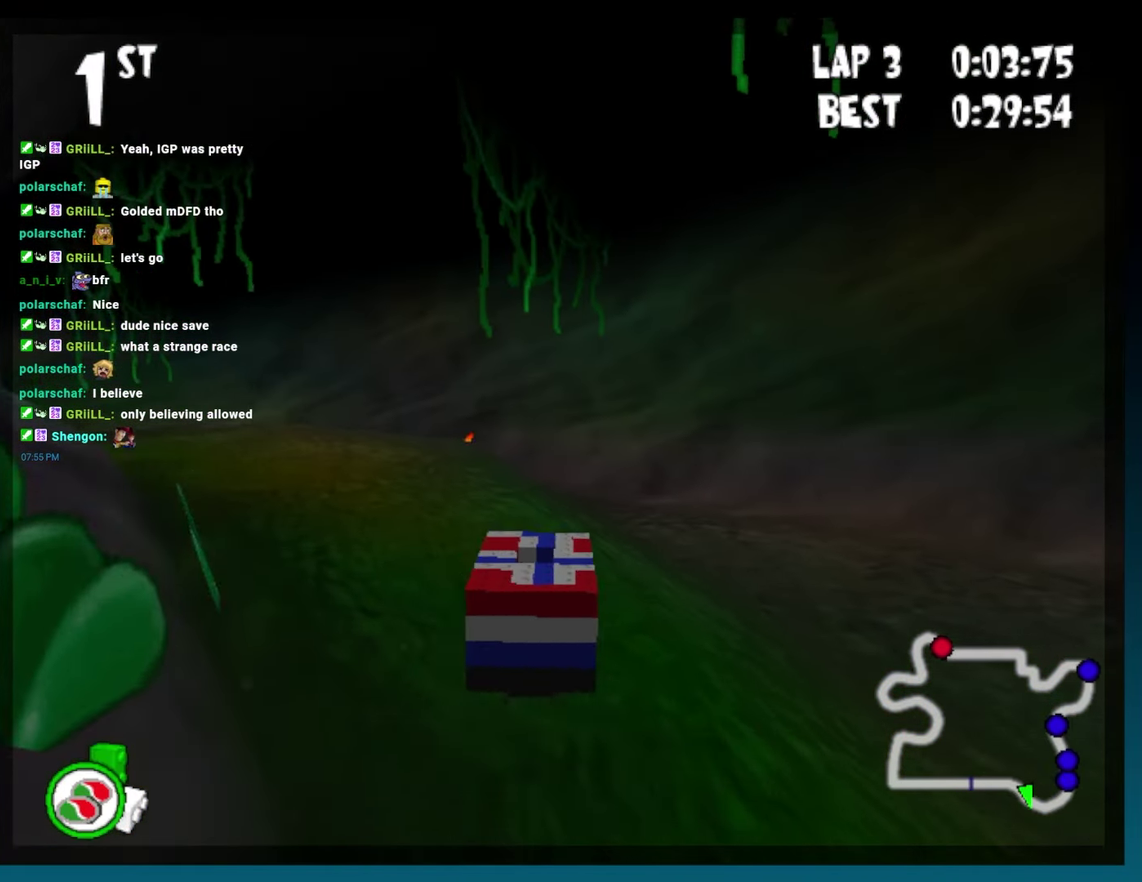
{"buttons": ["B", "DPAD_LEFT"], "events": [[17, "DPAD_LEFT", "down"], [250, "DPAD_LEFT", "up"], [333, "DPAD_LEFT", "down"]]}
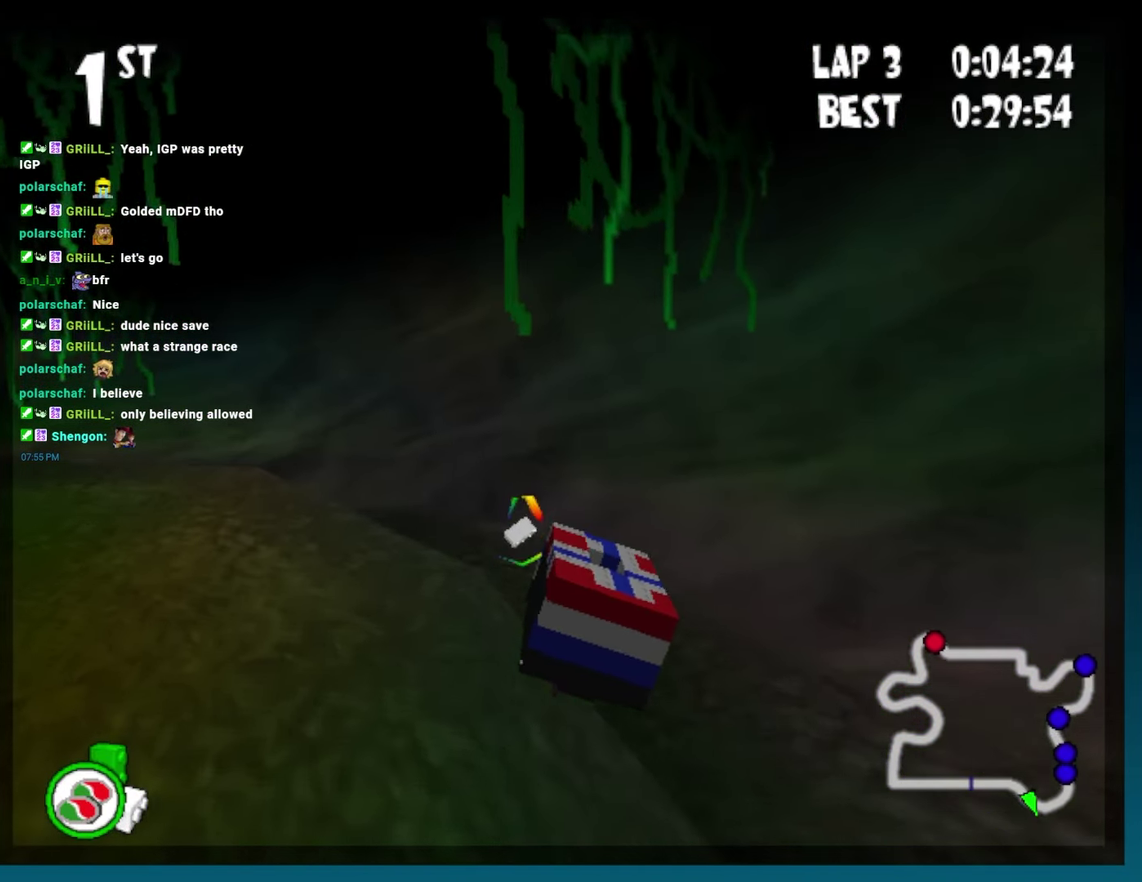
{"buttons": ["B", "DPAD_LEFT"], "events": []}
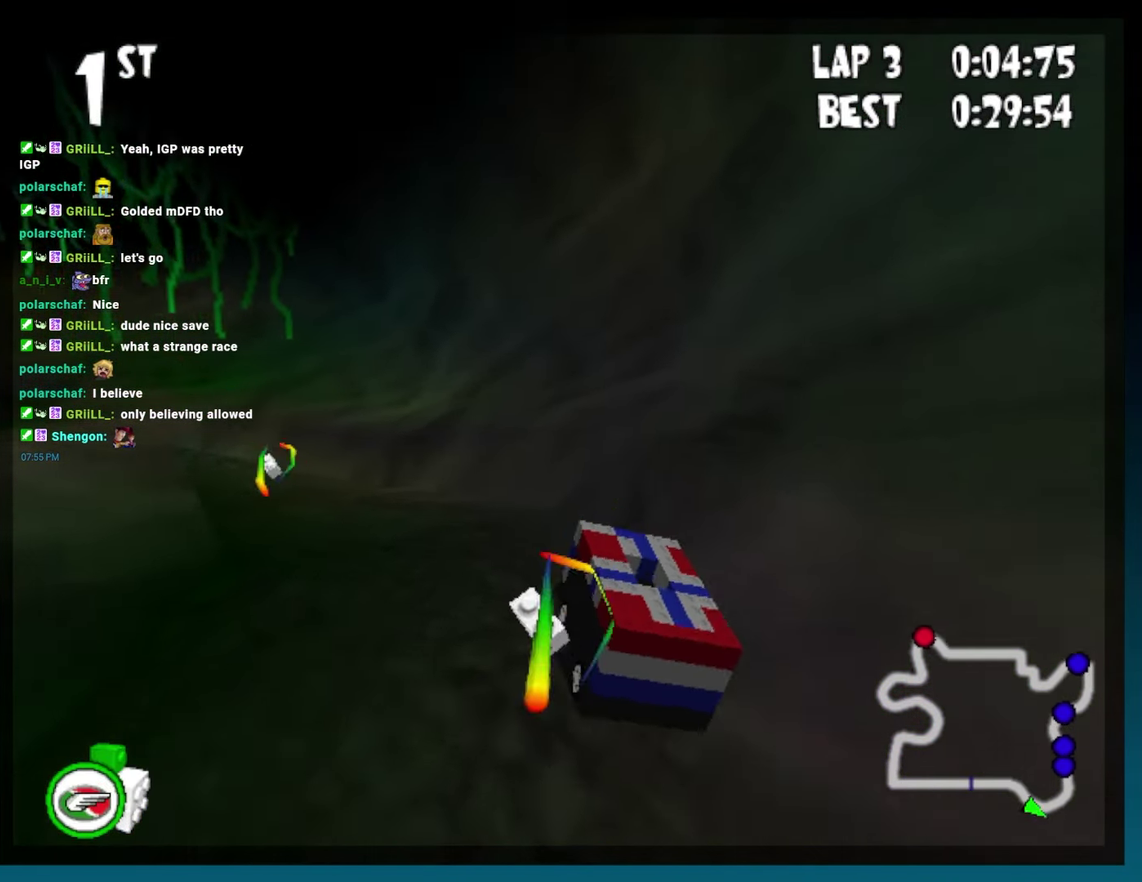
{"buttons": ["B", "DPAD_RIGHT"], "events": [[300, "DPAD_LEFT", "up"], [500, "DPAD_RIGHT", "down"]]}
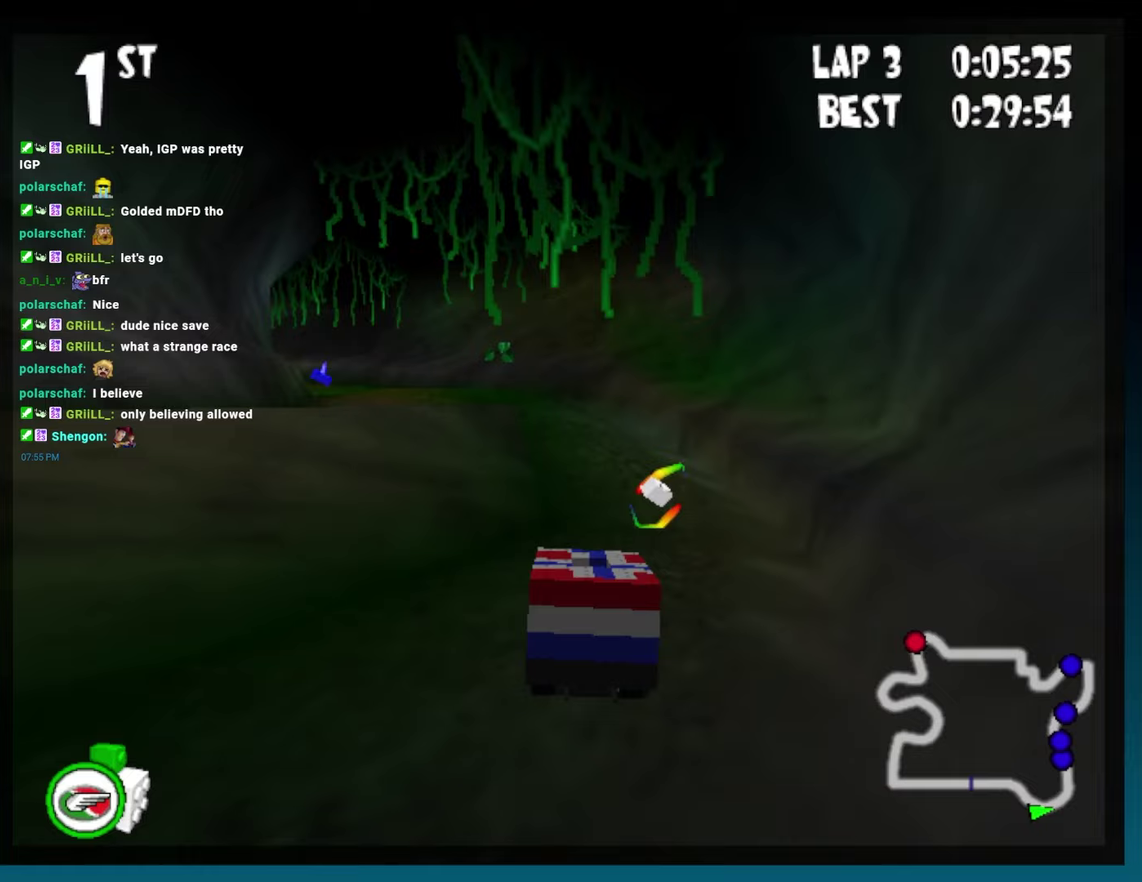
{"buttons": ["B", "R2", "DPAD_LEFT"], "events": [[367, "DPAD_RIGHT", "up"], [450, "DPAD_LEFT", "down"], [467, "R2", "down"]]}
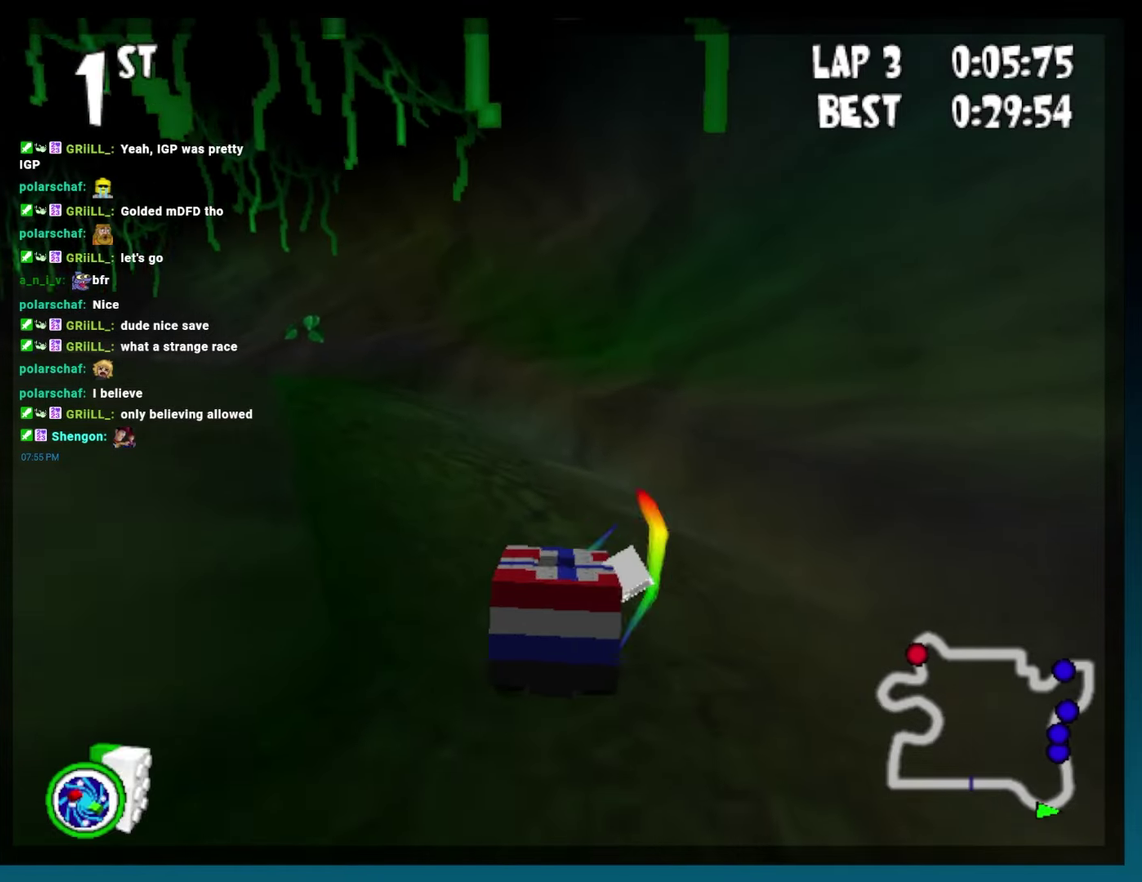
{"buttons": ["B"], "events": [[100, "L2", "down"], [133, "DPAD_UP", "down"], [217, "DPAD_UP", "up"], [250, "L2", "up"], [267, "R2", "up"], [367, "DPAD_LEFT", "up"]]}
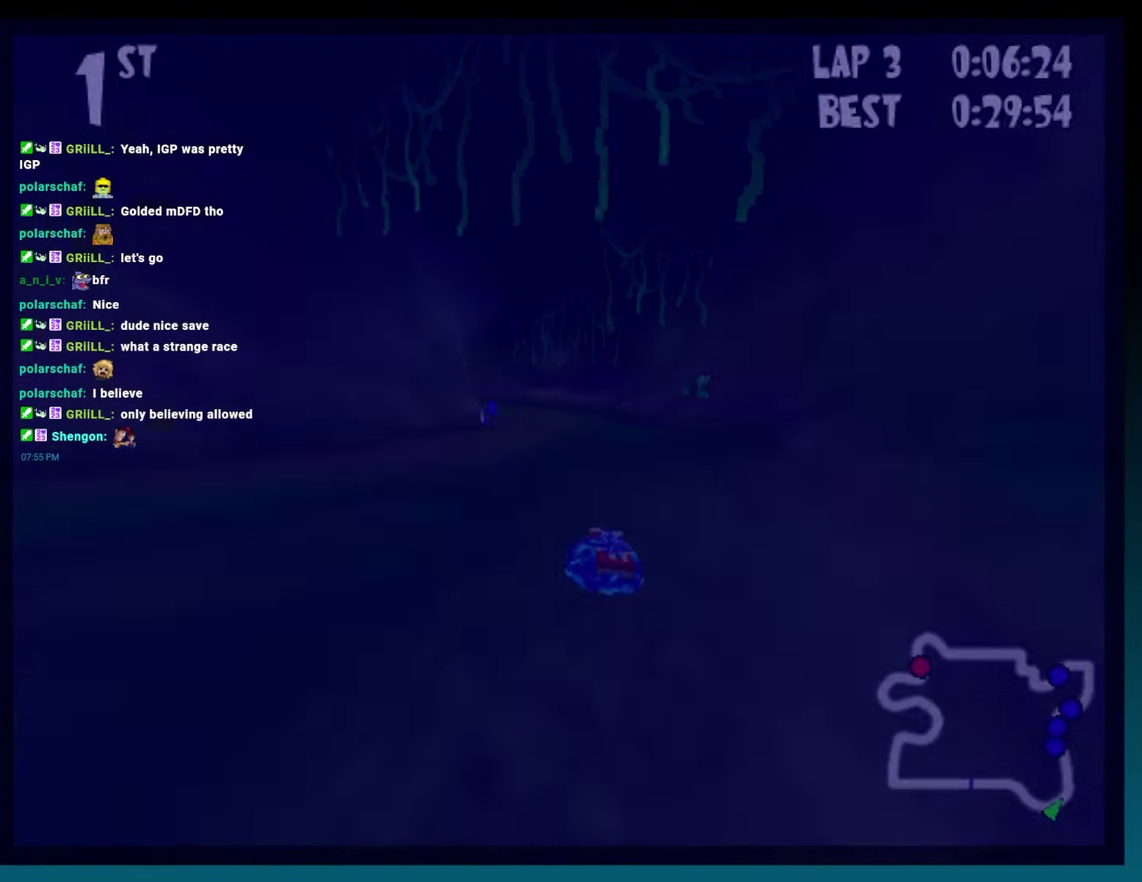
{"buttons": [], "events": [[300, "B", "up"]]}
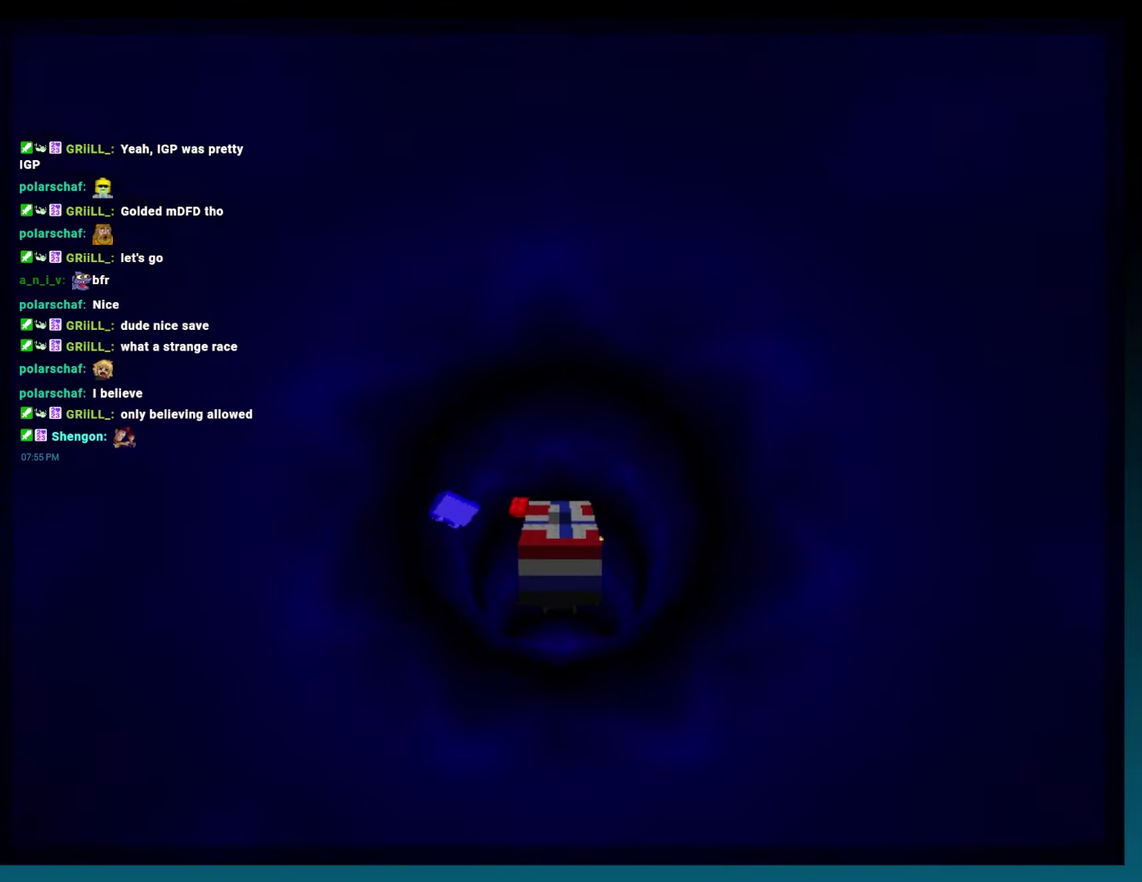
{"buttons": [], "events": [[17, "DPAD_RIGHT", "down"], [117, "DPAD_RIGHT", "up"], [317, "DPAD_RIGHT", "down"], [367, "DPAD_RIGHT", "up"]]}
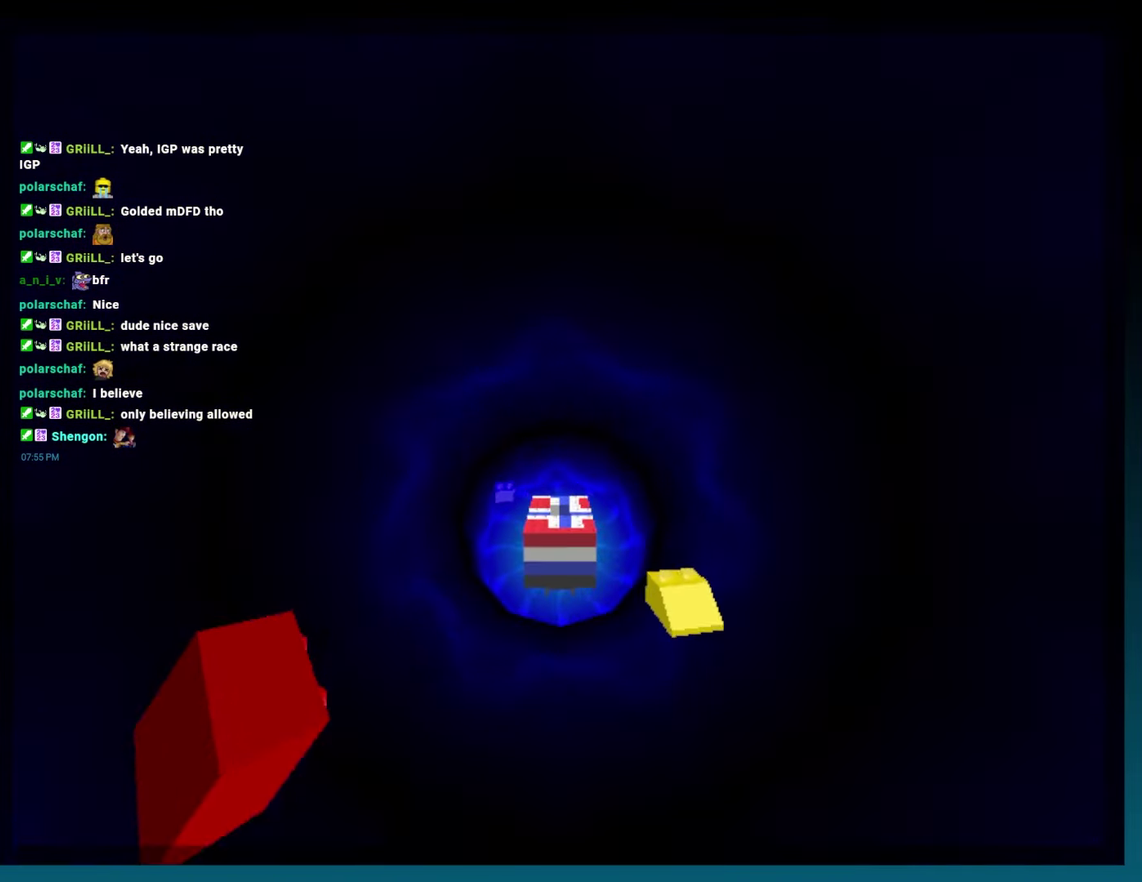
{"buttons": [], "events": [[17, "DPAD_RIGHT", "down"], [133, "DPAD_RIGHT", "up"]]}
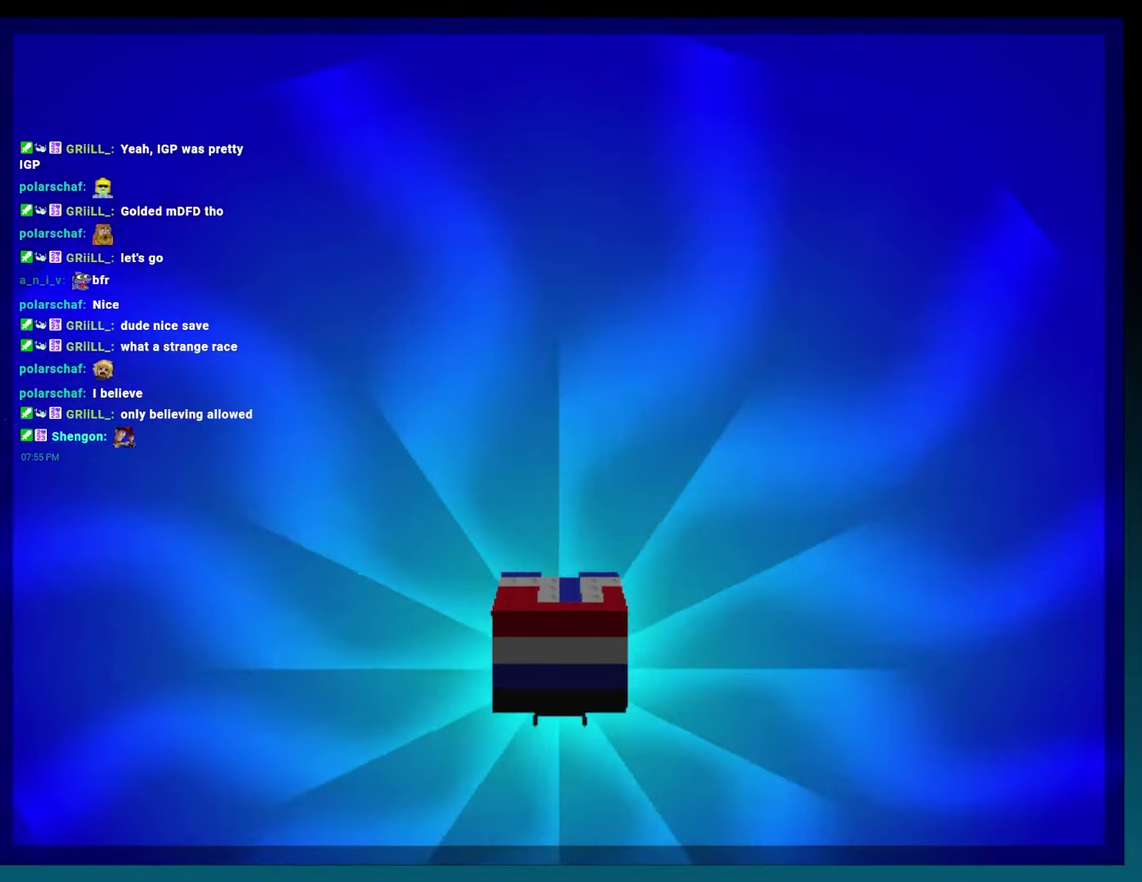
{"buttons": ["A", "B", "R2", "DPAD_LEFT"], "events": [[17, "DPAD_RIGHT", "down"], [67, "B", "down"], [83, "DPAD_RIGHT", "up"], [150, "A", "down"], [267, "DPAD_LEFT", "down"], [400, "R2", "down"]]}
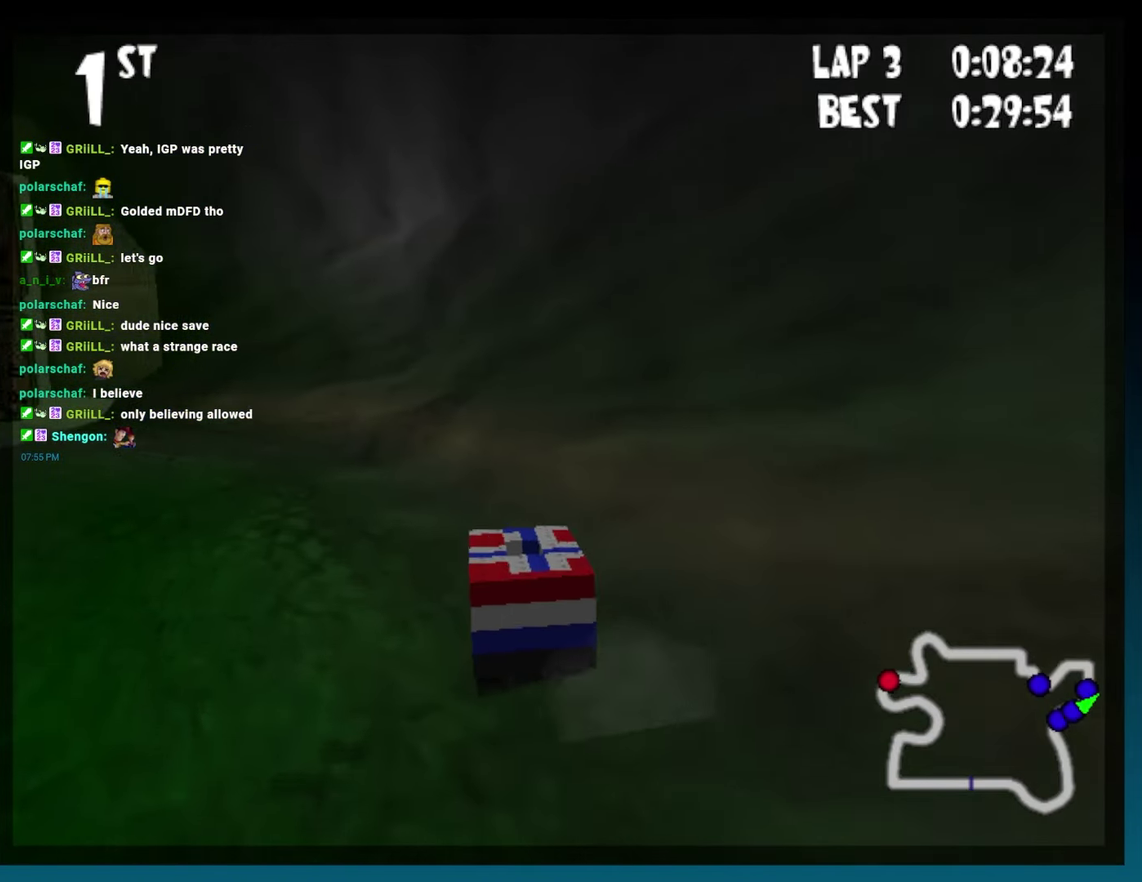
{"buttons": ["B"], "events": [[333, "R2", "up"], [350, "A", "up"], [400, "DPAD_LEFT", "up"]]}